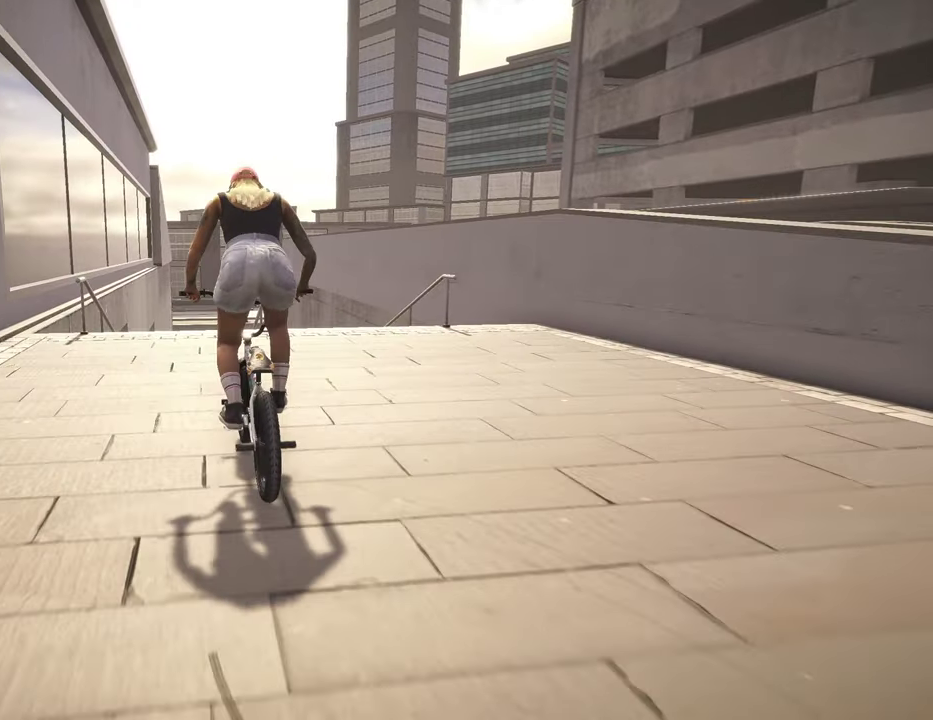
Gameplay with a controller (Xbox layout); each line is a JSON object with the inputs held at the frame after it (dt_ms = milliseconds from this image to that frame). "events" lists button and stick changes between this image and that frame as [ms after this image, input, new state], when the widget could be followed in between.
{"dt_ms": 300, "buttons": [], "left_stick": "center", "right_stick": "center", "events": []}
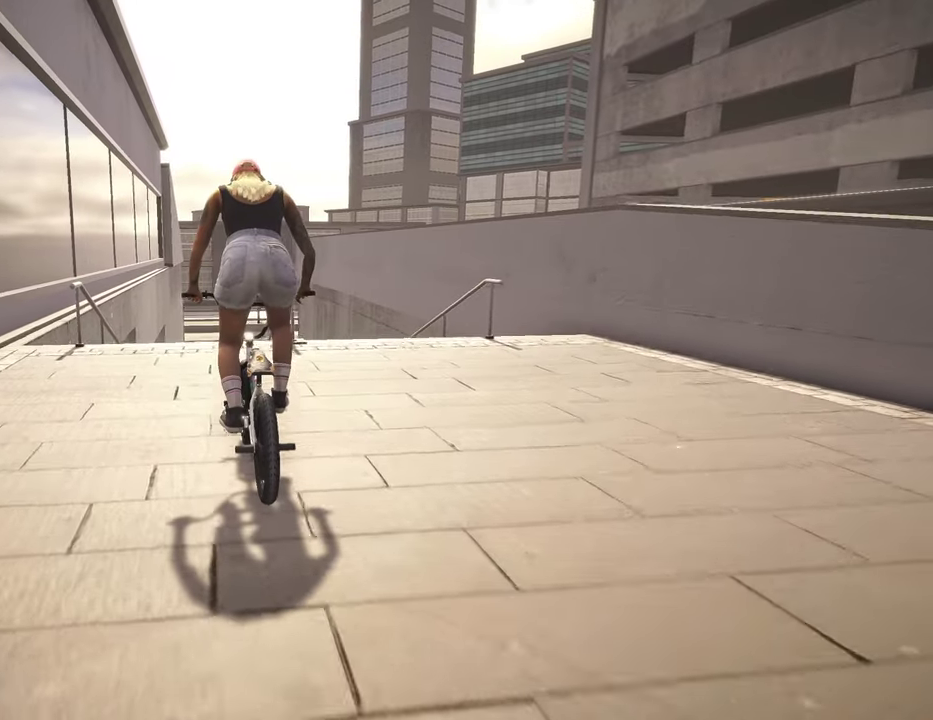
{"dt_ms": 800, "buttons": ["B"], "left_stick": "center", "right_stick": "center", "events": [[117, "left_stick", "right"], [267, "left_stick", "up-right"], [334, "B", "down"], [334, "left_stick", "center"]]}
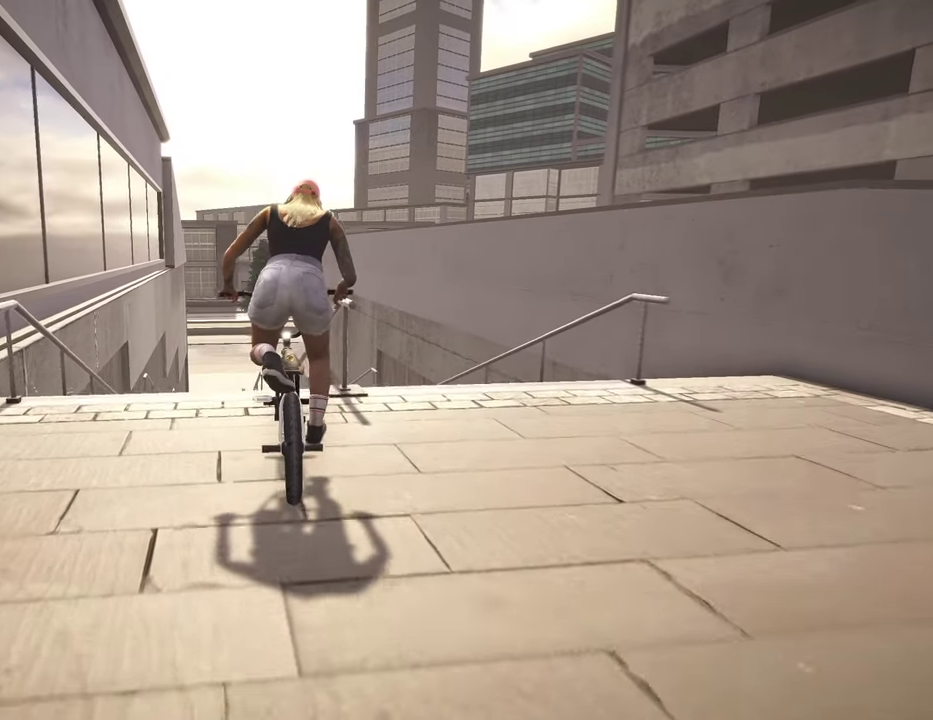
{"dt_ms": 400, "buttons": [], "left_stick": "center", "right_stick": "down", "events": [[84, "B", "up"], [150, "left_stick", "right"], [267, "right_stick", "down"], [300, "left_stick", "center"]]}
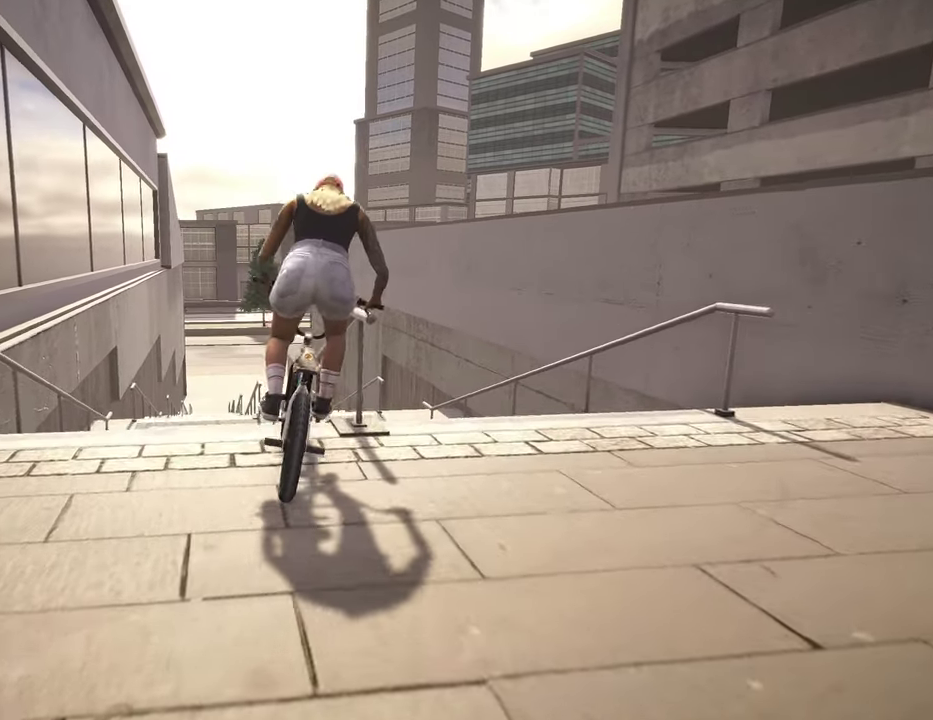
{"dt_ms": 500, "buttons": [], "left_stick": "center", "right_stick": "center", "events": [[100, "right_stick", "center"]]}
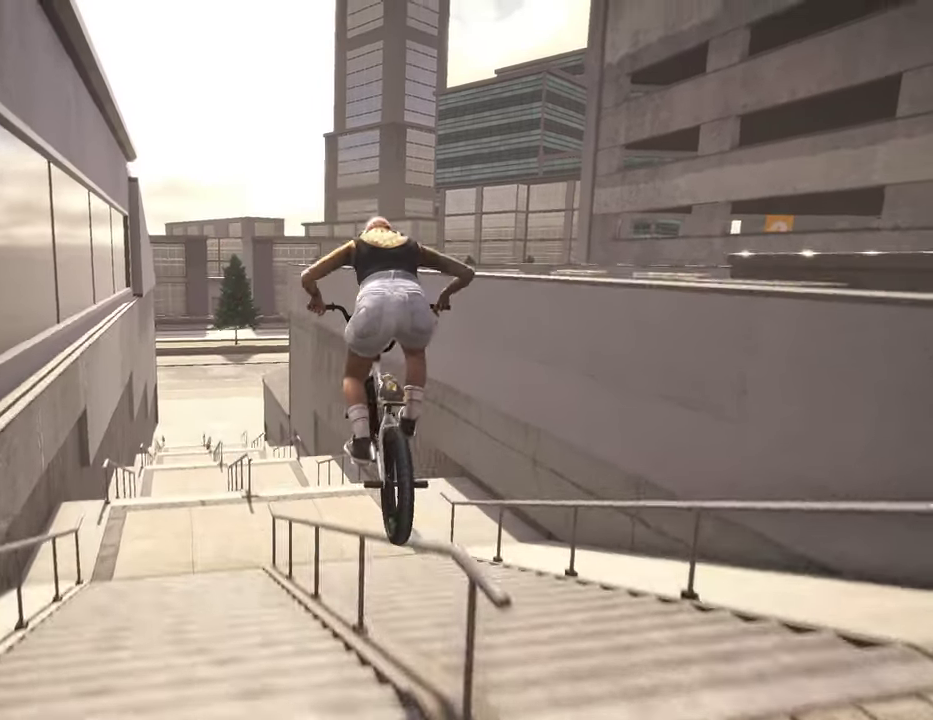
{"dt_ms": 500, "buttons": [], "left_stick": "center", "right_stick": "center", "events": []}
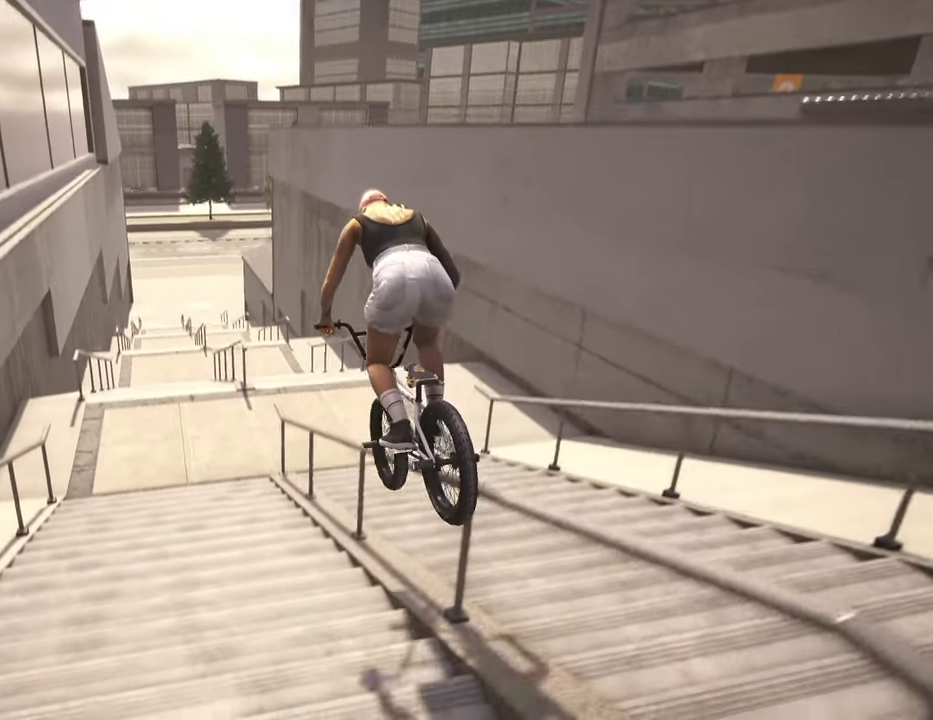
{"dt_ms": 300, "buttons": [], "left_stick": "center", "right_stick": "center", "events": [[150, "R2", "down"], [284, "R2", "up"]]}
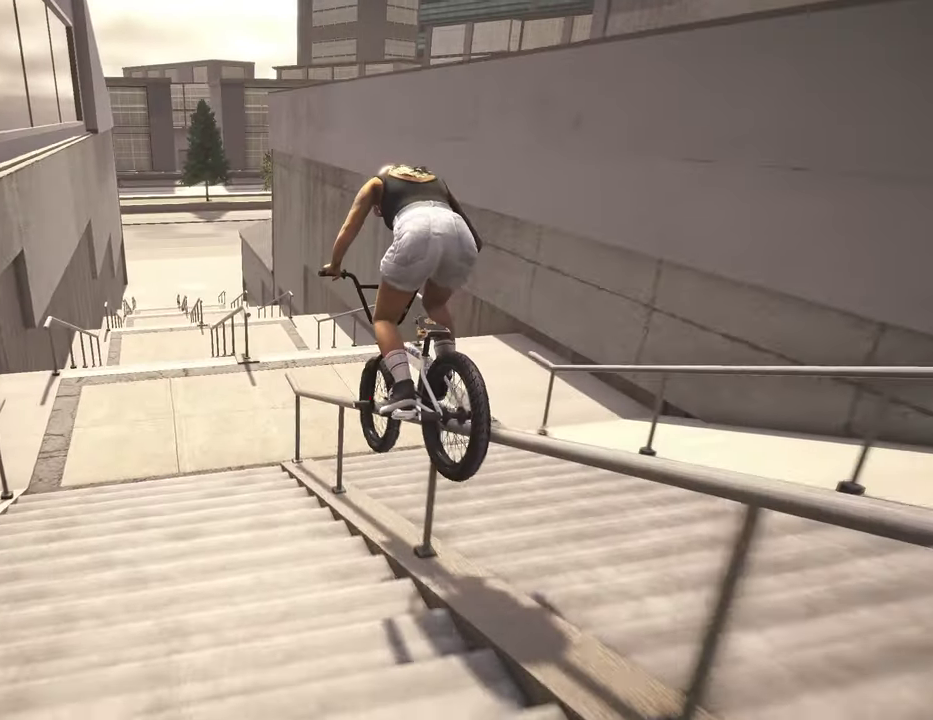
{"dt_ms": 800, "buttons": [], "left_stick": "center", "right_stick": "center", "events": [[217, "right_stick", "down"], [417, "right_stick", "up"], [484, "right_stick", "center"]]}
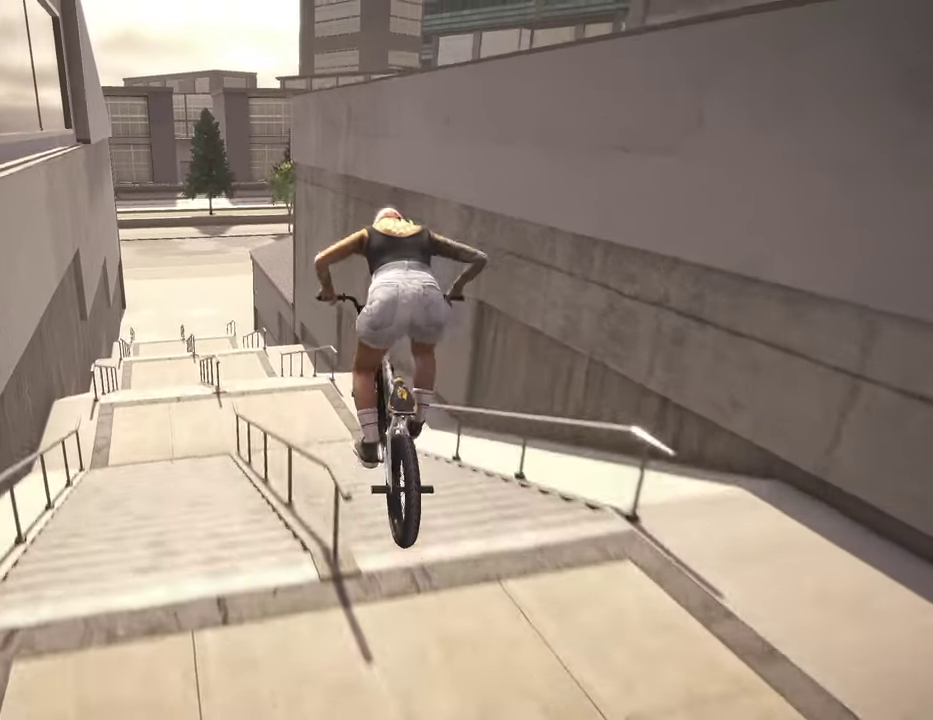
{"dt_ms": 400, "buttons": [], "left_stick": "center", "right_stick": "center", "events": [[217, "L2", "down"], [334, "L2", "up"]]}
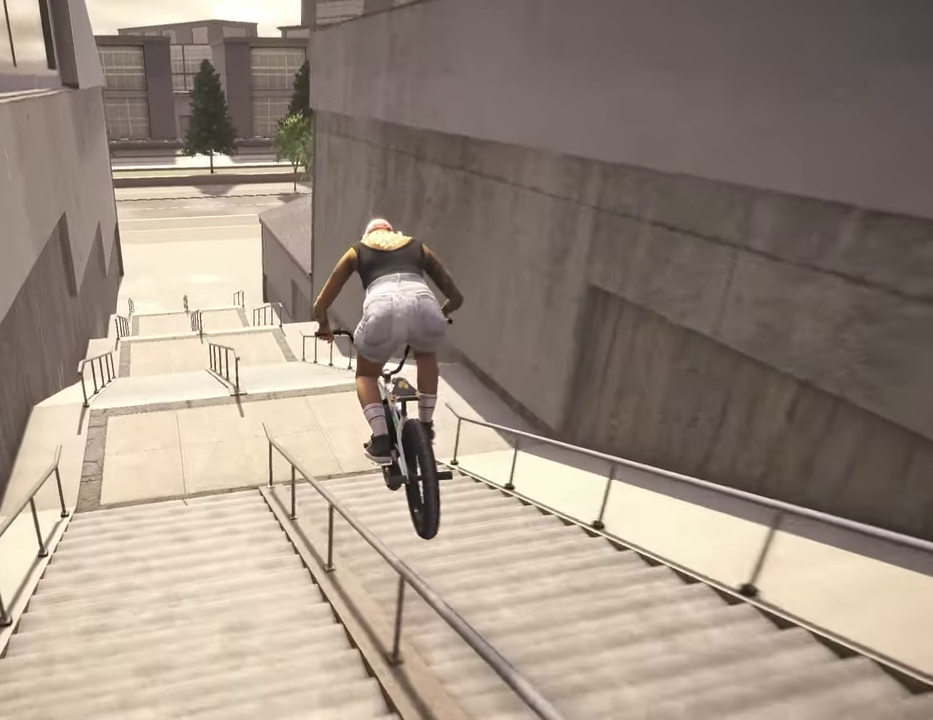
{"dt_ms": 400, "buttons": [], "left_stick": "center", "right_stick": "down", "events": [[300, "right_stick", "down"]]}
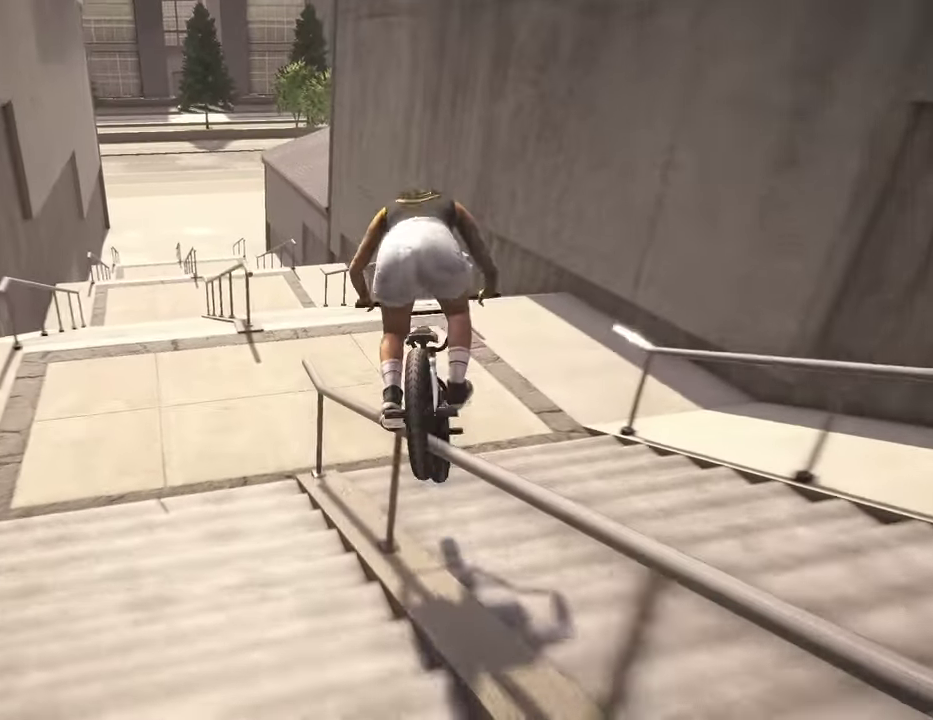
{"dt_ms": 800, "buttons": [], "left_stick": "center", "right_stick": "center", "events": [[150, "right_stick", "up"], [200, "right_stick", "center"], [534, "DPAD_DOWN", "down"], [667, "DPAD_DOWN", "up"]]}
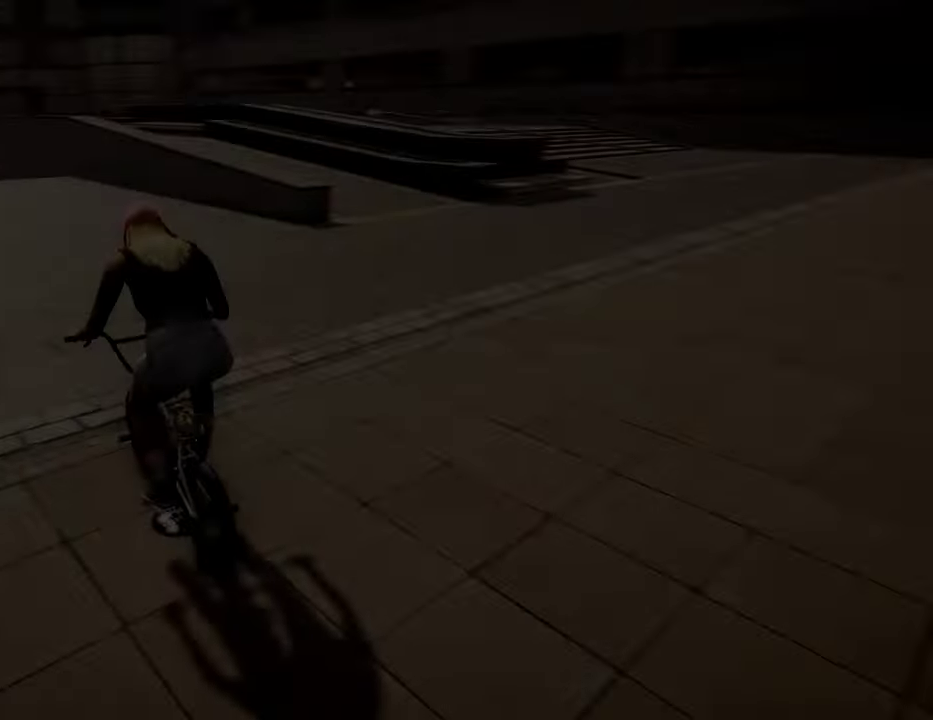
{"dt_ms": 300, "buttons": ["A"], "left_stick": "up-right", "right_stick": "center", "events": [[150, "left_stick", "up-right"], [217, "A", "down"]]}
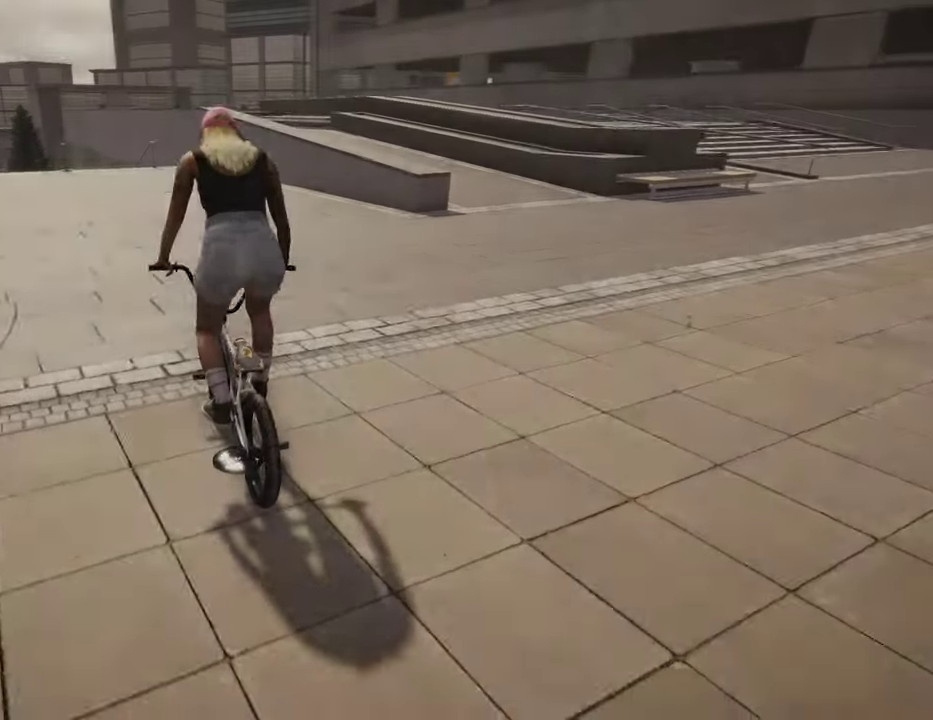
{"dt_ms": 500, "buttons": ["A"], "left_stick": "right", "right_stick": "center", "events": [[84, "A", "up"], [134, "A", "down"], [217, "A", "up"], [284, "A", "down"], [417, "A", "up"], [484, "A", "down"], [500, "left_stick", "right"]]}
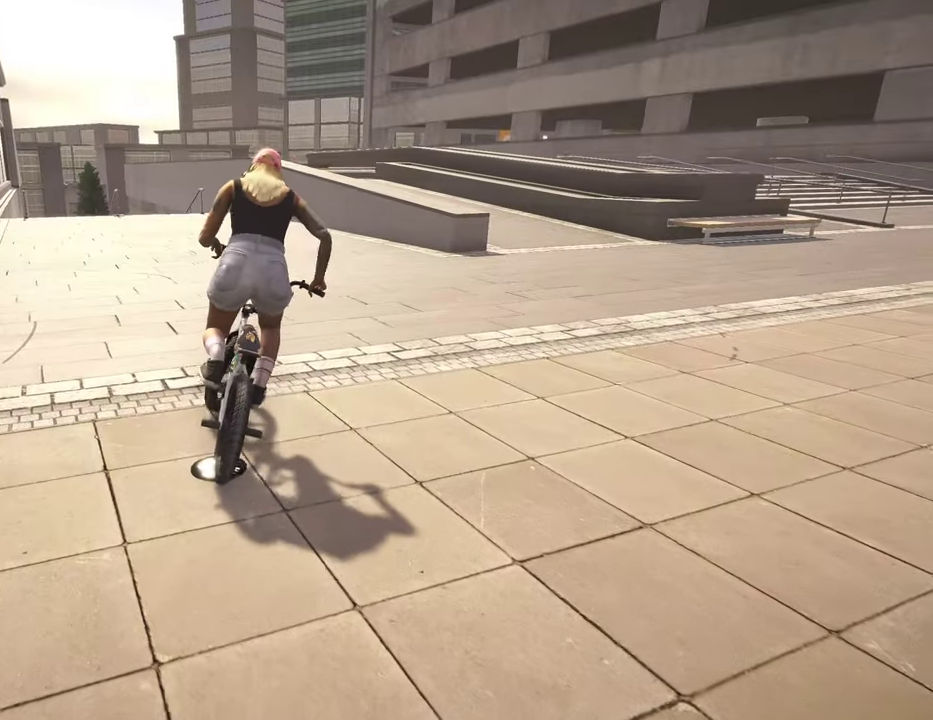
{"dt_ms": 500, "buttons": ["A"], "left_stick": "up-right", "right_stick": "center", "events": [[117, "A", "up"], [200, "A", "down"], [317, "A", "up"], [317, "left_stick", "up-right"], [400, "A", "down"]]}
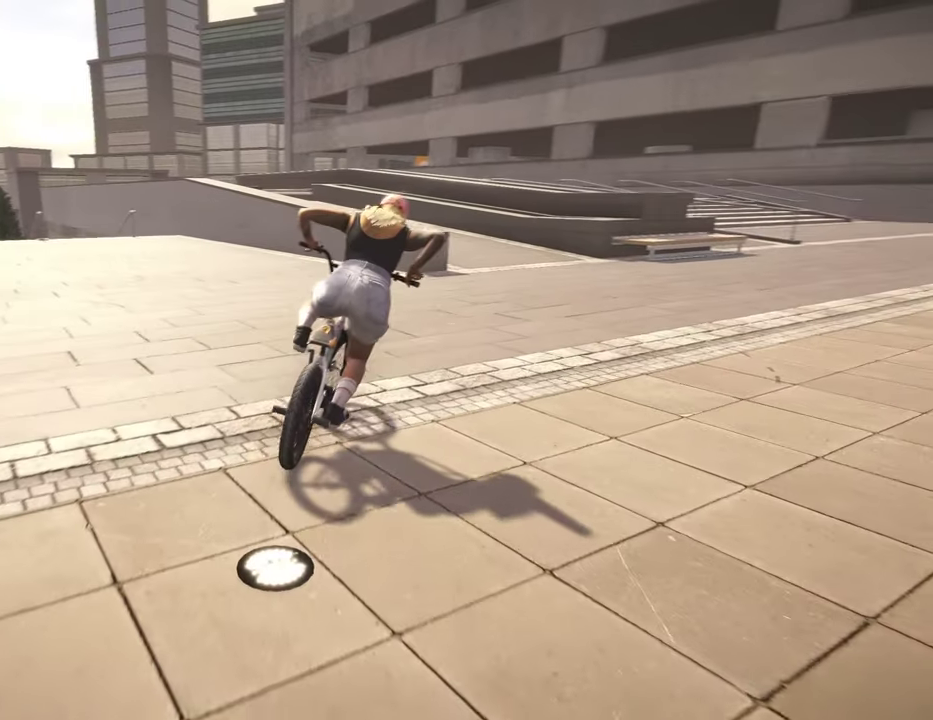
{"dt_ms": 400, "buttons": ["A"], "left_stick": "up-right", "right_stick": "center", "events": [[250, "A", "up"], [317, "A", "down"]]}
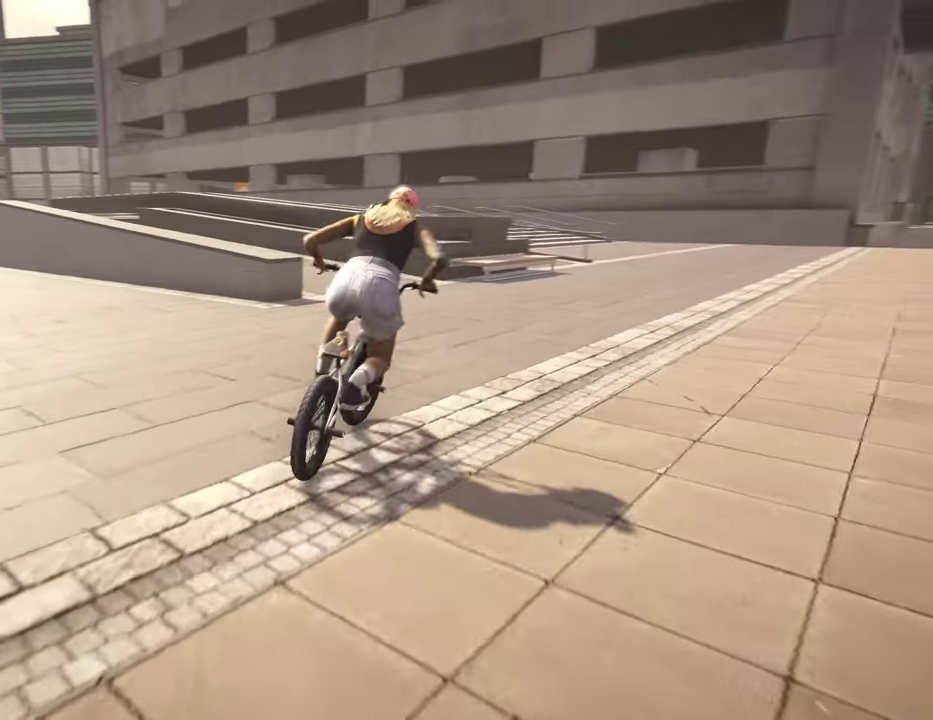
{"dt_ms": 800, "buttons": [], "left_stick": "up", "right_stick": "center", "events": [[50, "A", "up"], [150, "A", "down"], [217, "A", "up"], [300, "A", "down"], [400, "A", "up"], [500, "A", "down"], [584, "A", "up"], [617, "left_stick", "up"], [684, "A", "down"], [800, "A", "up"]]}
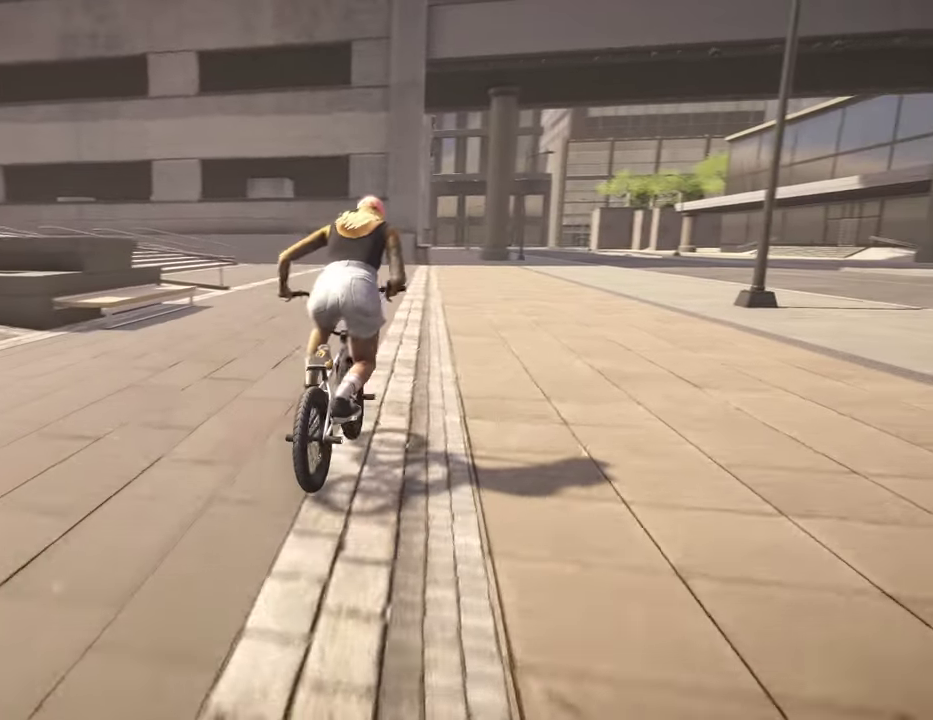
{"dt_ms": 300, "buttons": [], "left_stick": "up-left", "right_stick": "center"}
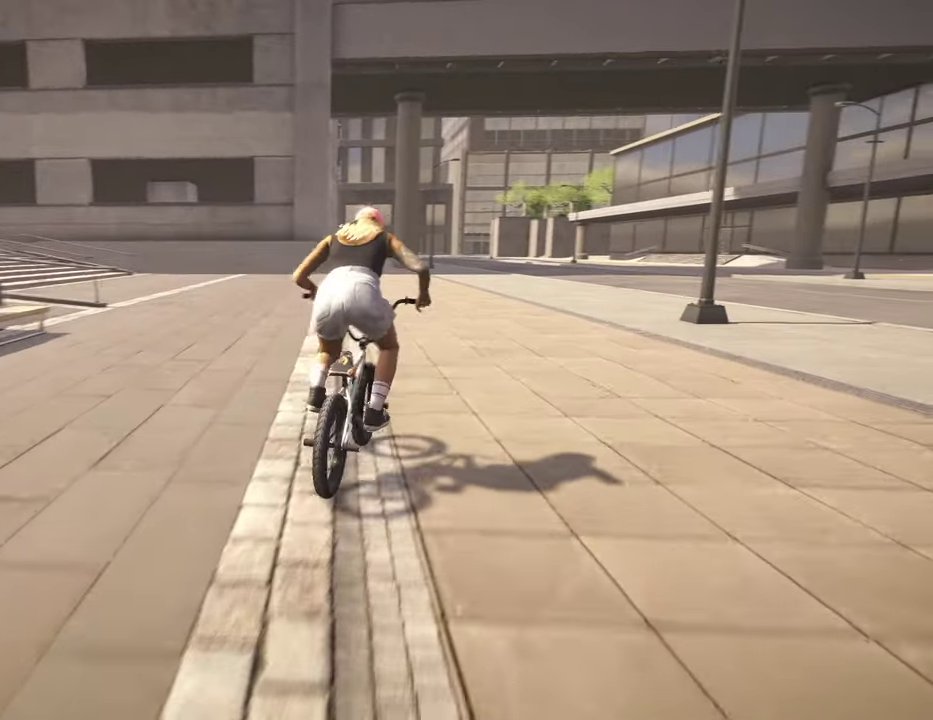
{"dt_ms": 600, "buttons": [], "left_stick": "left", "right_stick": "center"}
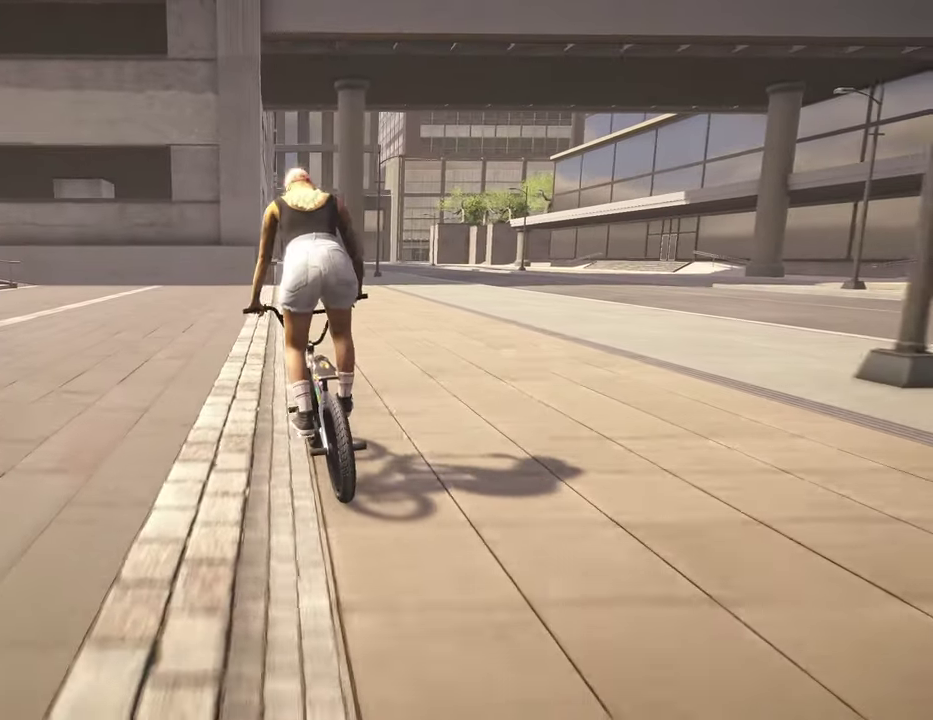
{"dt_ms": 400, "buttons": [], "left_stick": "left", "right_stick": "center", "events": [[200, "left_stick", "up-left"], [300, "left_stick", "left"]]}
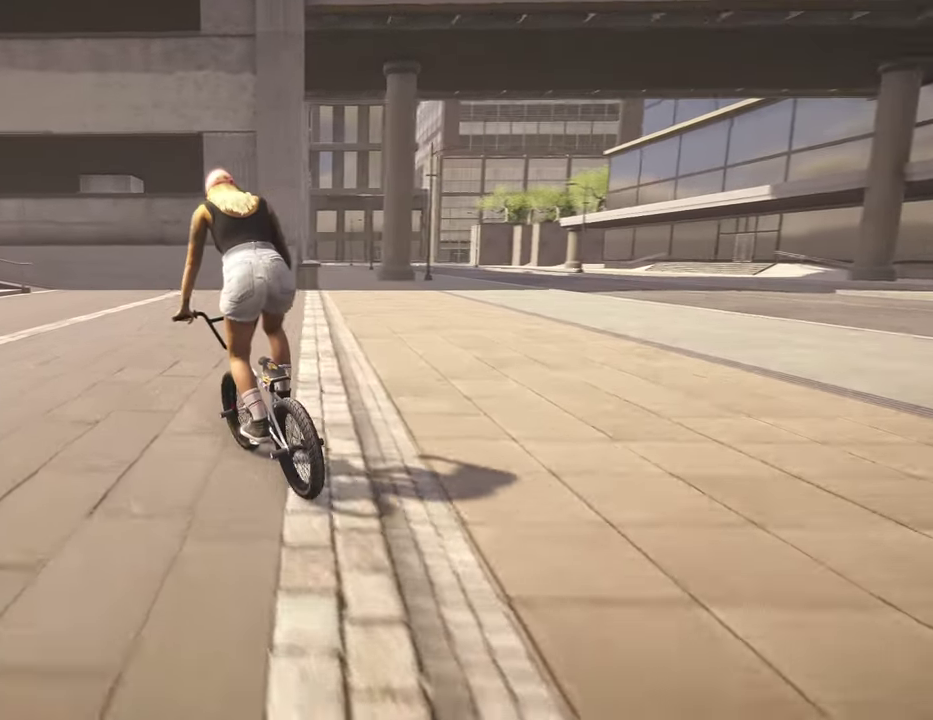
{"dt_ms": 500, "buttons": [], "left_stick": "up-left", "right_stick": "center", "events": [[217, "left_stick", "up-left"]]}
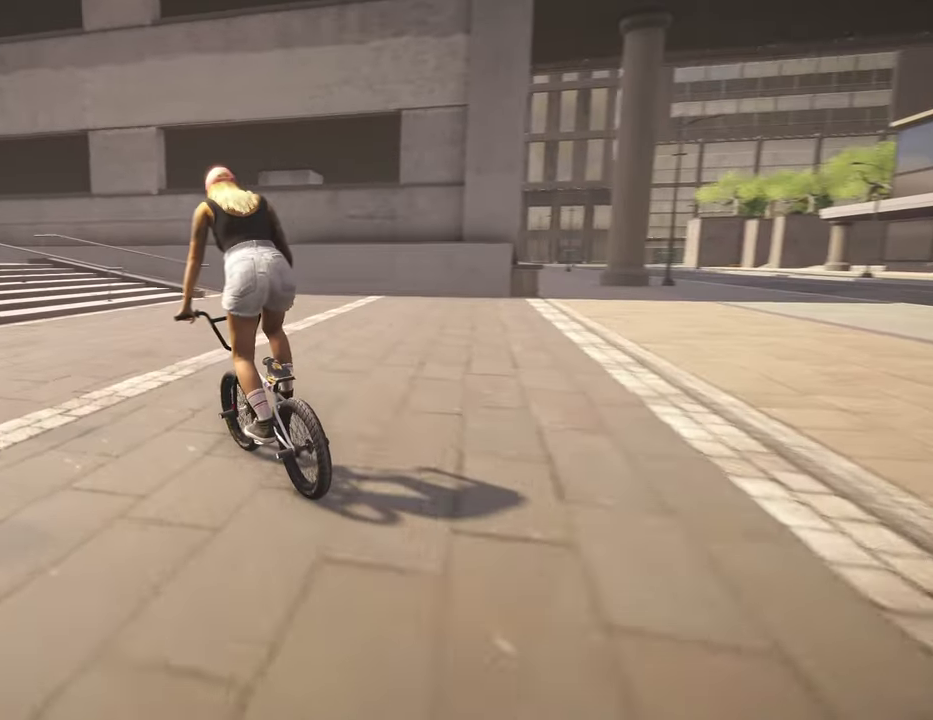
{"dt_ms": 300, "buttons": [], "left_stick": "left", "right_stick": "center", "events": [[34, "left_stick", "left"]]}
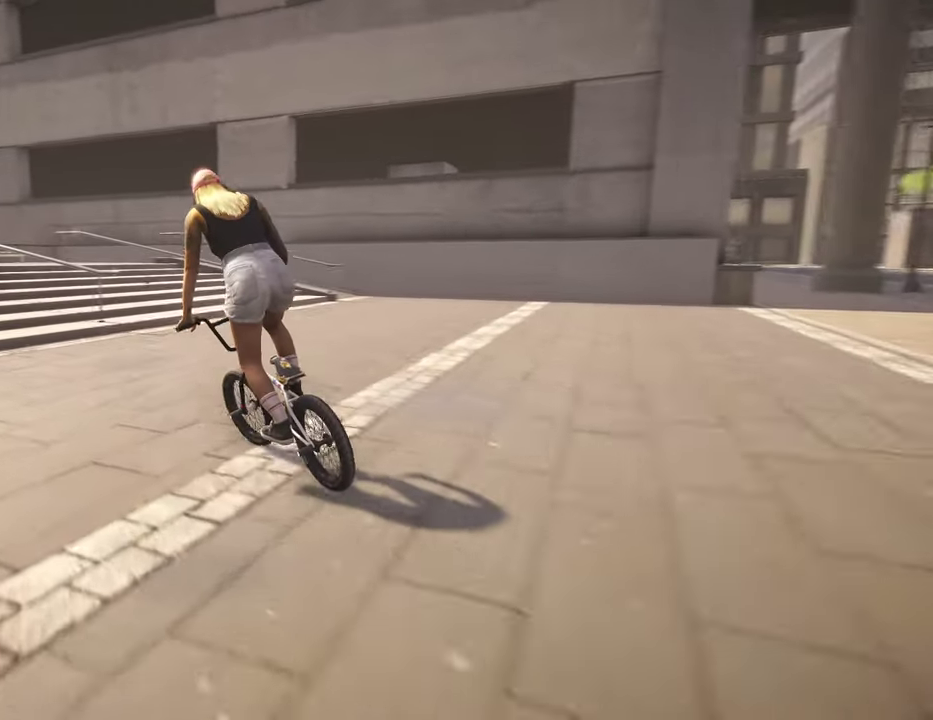
{"dt_ms": 800, "buttons": [], "left_stick": "center", "right_stick": "up", "events": [[117, "right_stick", "up"], [234, "left_stick", "up-left"], [284, "left_stick", "center"]]}
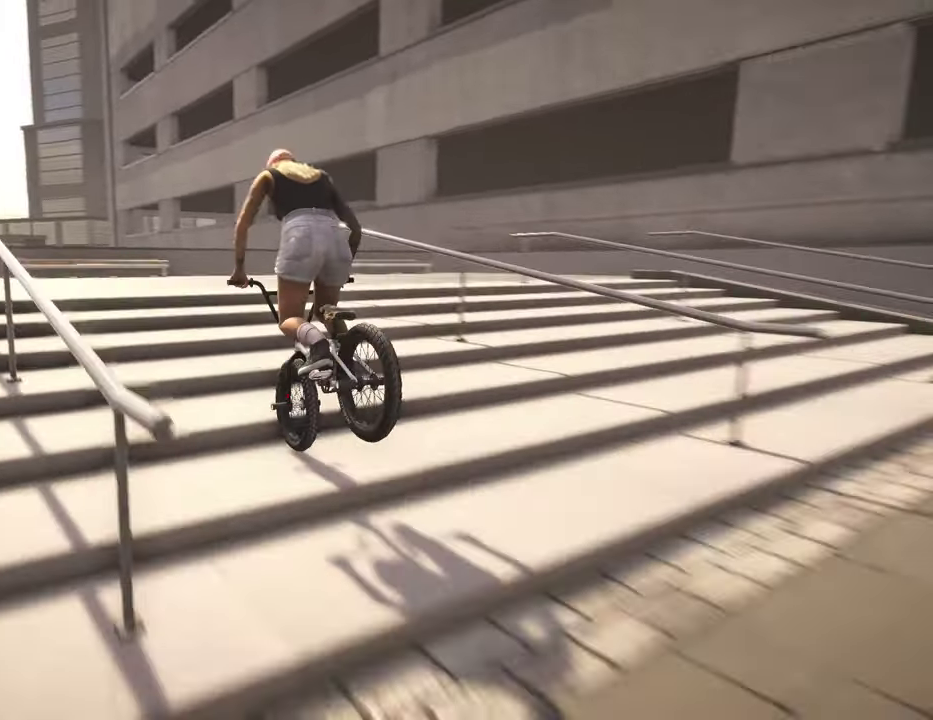
{"dt_ms": 400, "buttons": [], "left_stick": "center", "right_stick": "center", "events": [[17, "right_stick", "center"], [200, "left_stick", "left"], [300, "left_stick", "center"]]}
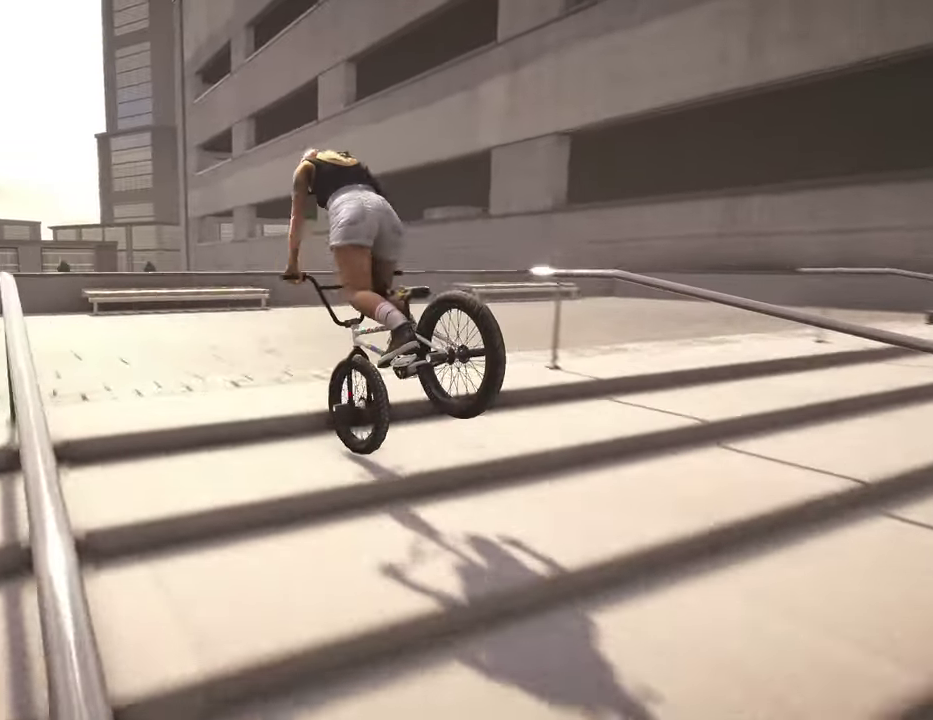
{"dt_ms": 400, "buttons": [], "left_stick": "center", "right_stick": "center", "events": []}
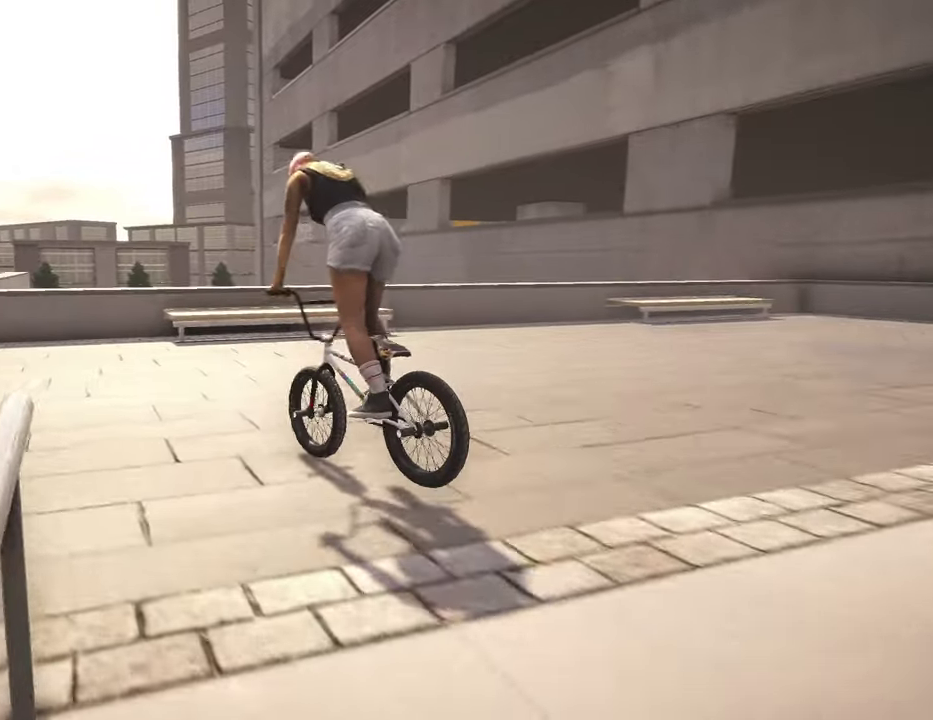
{"dt_ms": 600, "buttons": [], "left_stick": "center", "right_stick": "center", "events": [[67, "left_stick", "left"], [350, "left_stick", "center"]]}
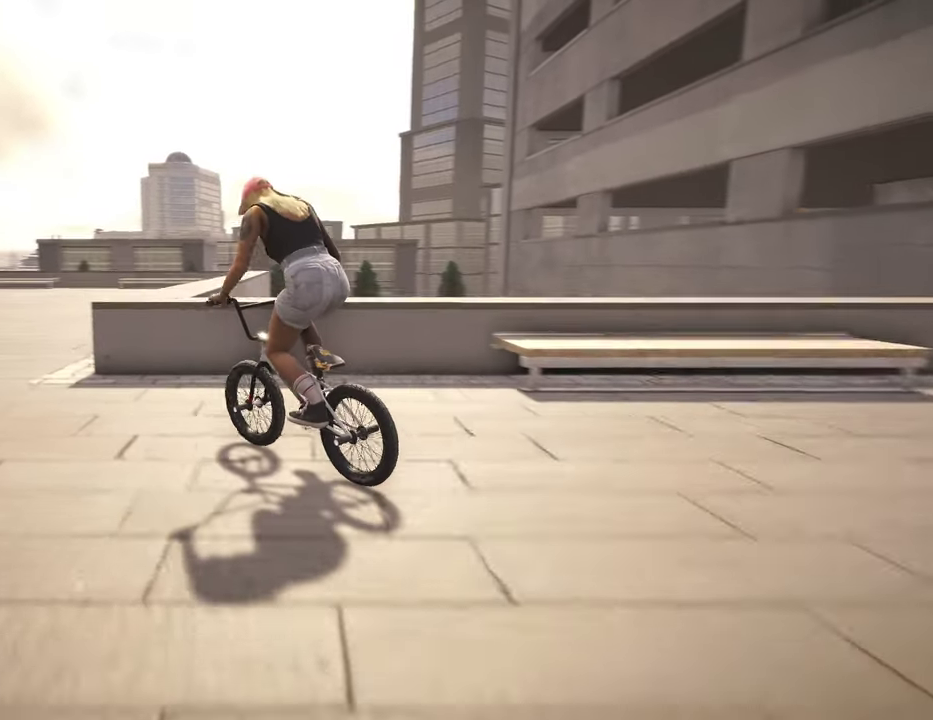
{"dt_ms": 400, "buttons": [], "left_stick": "right", "right_stick": "center", "events": [[34, "left_stick", "left"], [167, "left_stick", "center"], [350, "left_stick", "right"]]}
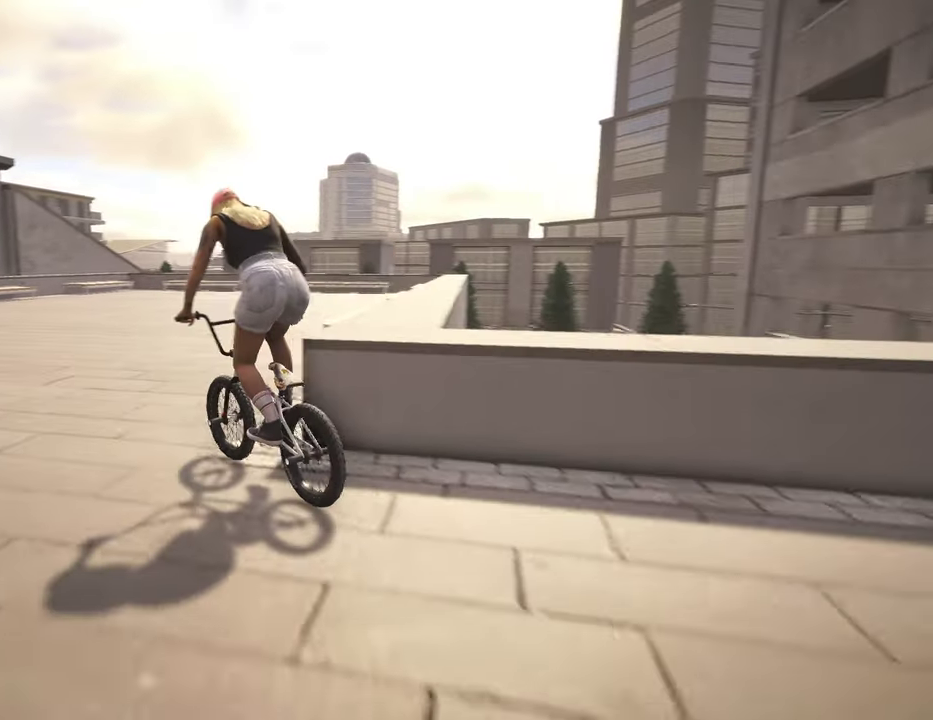
{"dt_ms": 600, "buttons": [], "left_stick": "right", "right_stick": "down", "events": [[150, "right_stick", "down"], [234, "left_stick", "center"], [300, "left_stick", "right"], [467, "right_stick", "up"], [550, "right_stick", "down"]]}
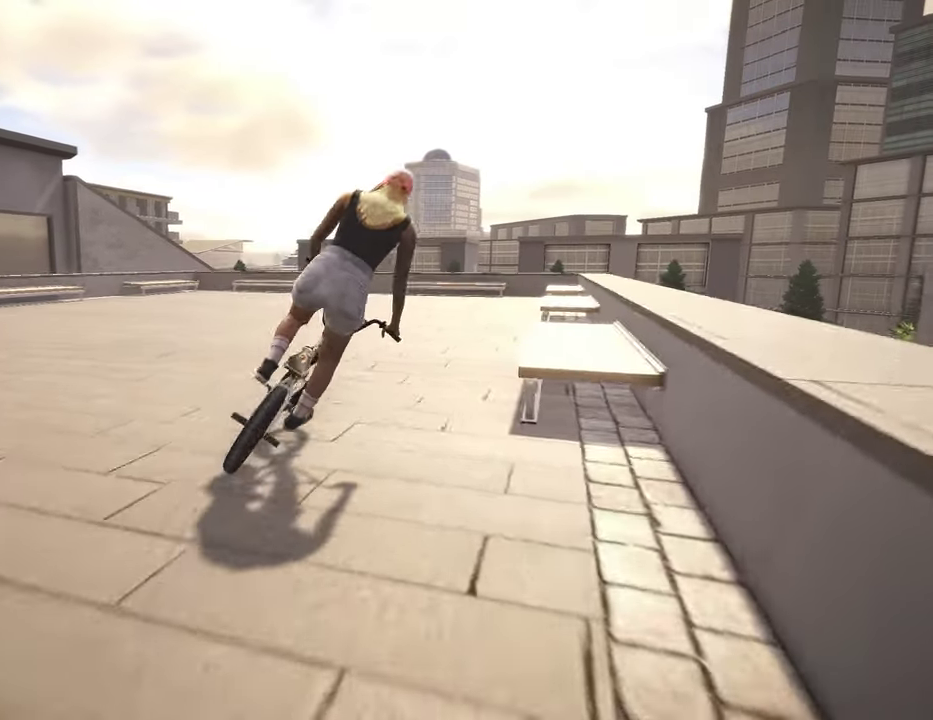
{"dt_ms": 300, "buttons": [], "left_stick": "center", "right_stick": "center", "events": [[150, "L1", "down"], [200, "right_stick", "center"], [250, "L1", "up"], [300, "left_stick", "center"]]}
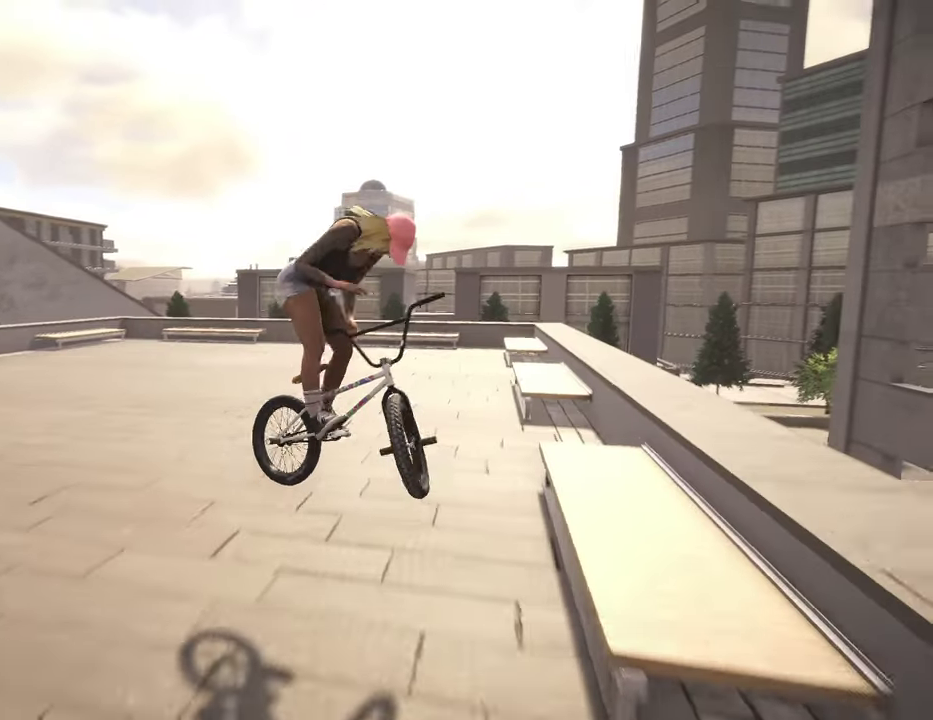
{"dt_ms": 700, "buttons": [], "left_stick": "center", "right_stick": "center", "events": [[317, "left_stick", "left"], [584, "left_stick", "center"]]}
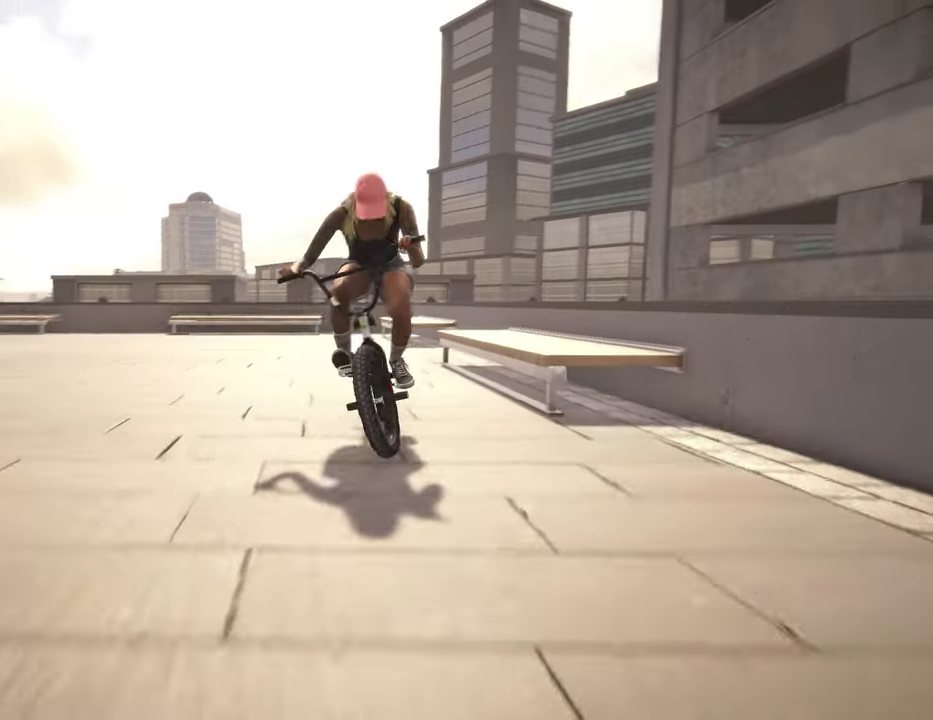
{"dt_ms": 500, "buttons": ["DPAD_DOWN"], "left_stick": "center", "right_stick": "center", "events": [[200, "DPAD_UP", "down"], [284, "DPAD_UP", "up"], [450, "DPAD_DOWN", "down"]]}